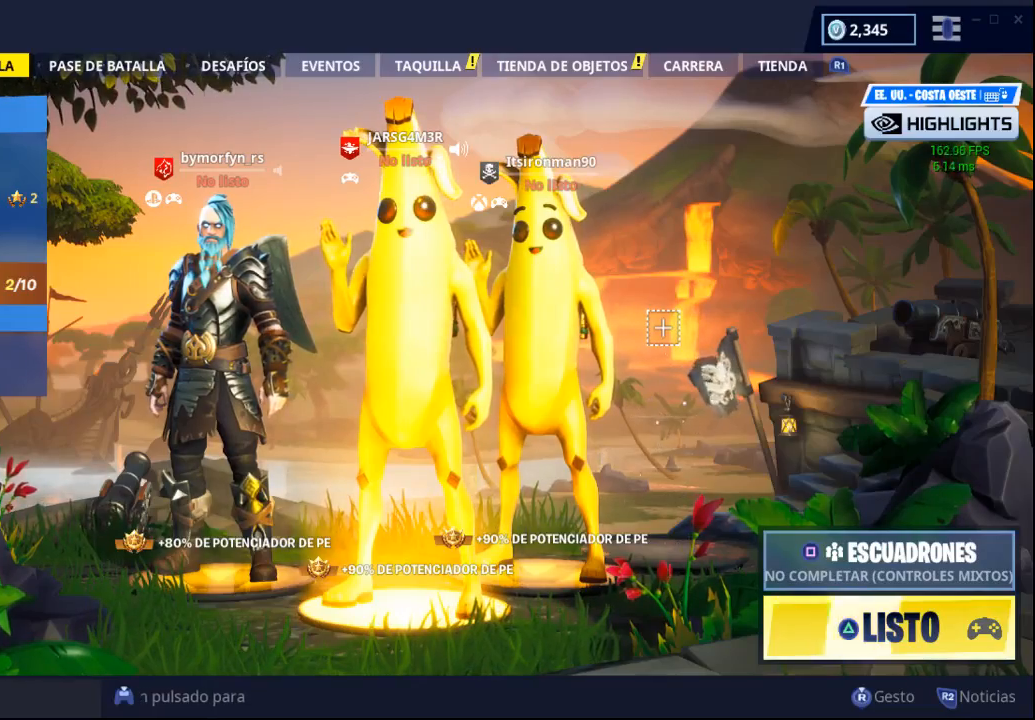
Gameplay with a controller (PlayStation layout); each line is a JSON object with the inputs held at the frame after it. "events" lists button and stick changes between this image and that frame as [ms after this image, input, new state], when the widget could be followed in between.
{"buttons": [], "left_stick": "center", "right_stick": "center", "events": [[133, "right_stick", "up-right"], [200, "R3", "down"], [350, "R3", "up"], [433, "right_stick", "center"]]}
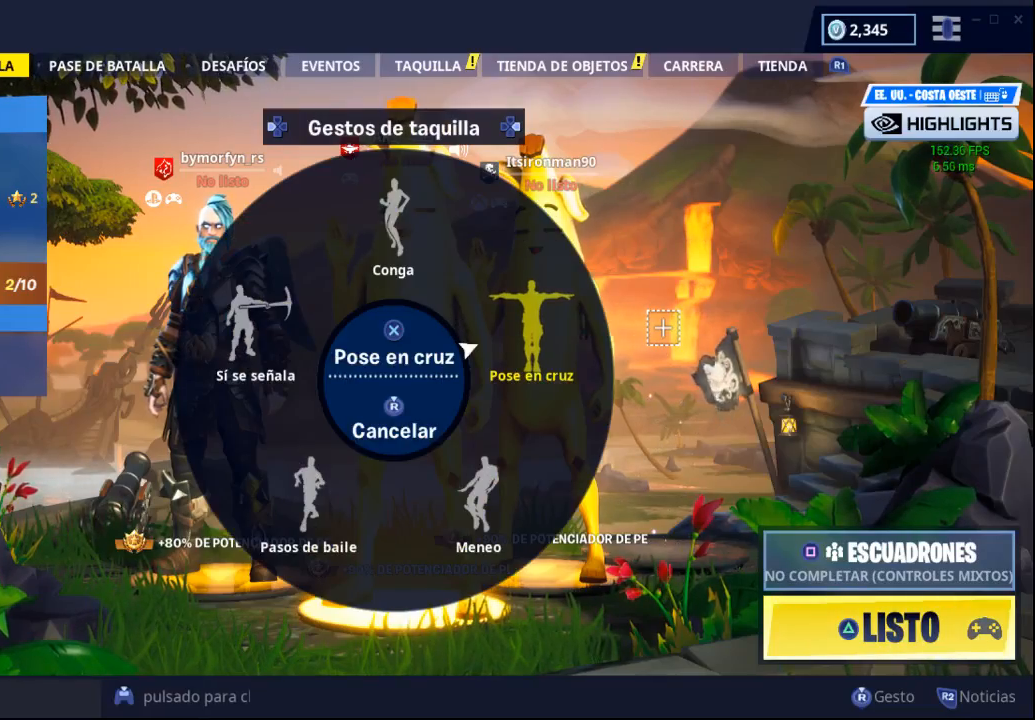
{"buttons": ["CROSS"], "left_stick": "center", "right_stick": "center", "events": [[267, "right_stick", "up"], [400, "right_stick", "center"], [450, "CROSS", "down"]]}
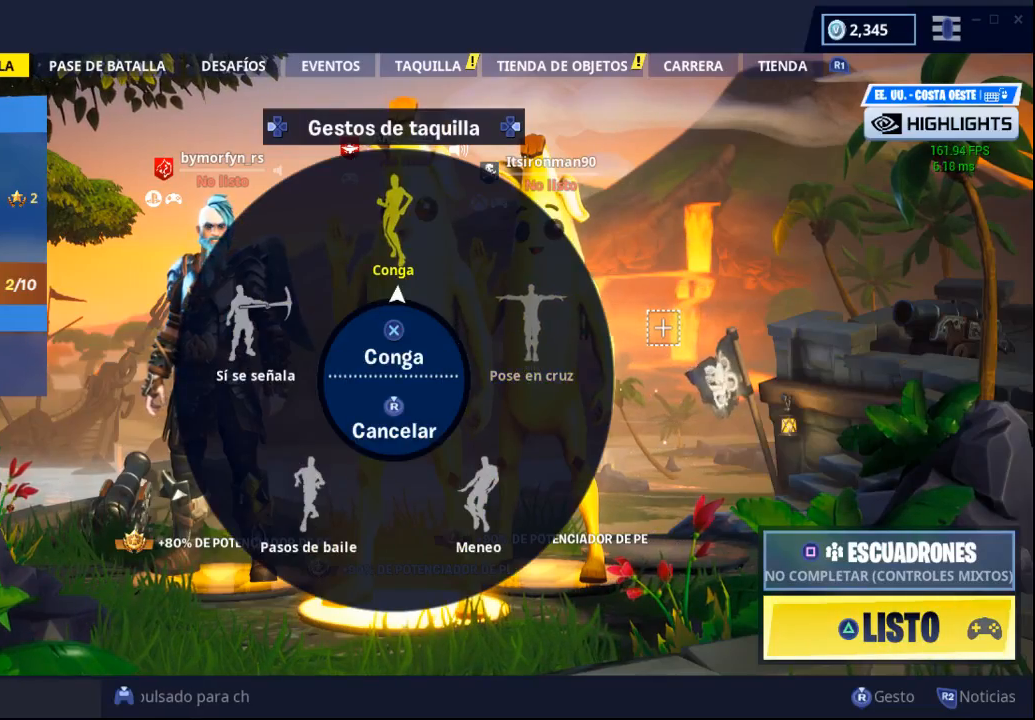
{"buttons": [], "left_stick": "center", "right_stick": "center", "events": [[100, "CROSS", "up"]]}
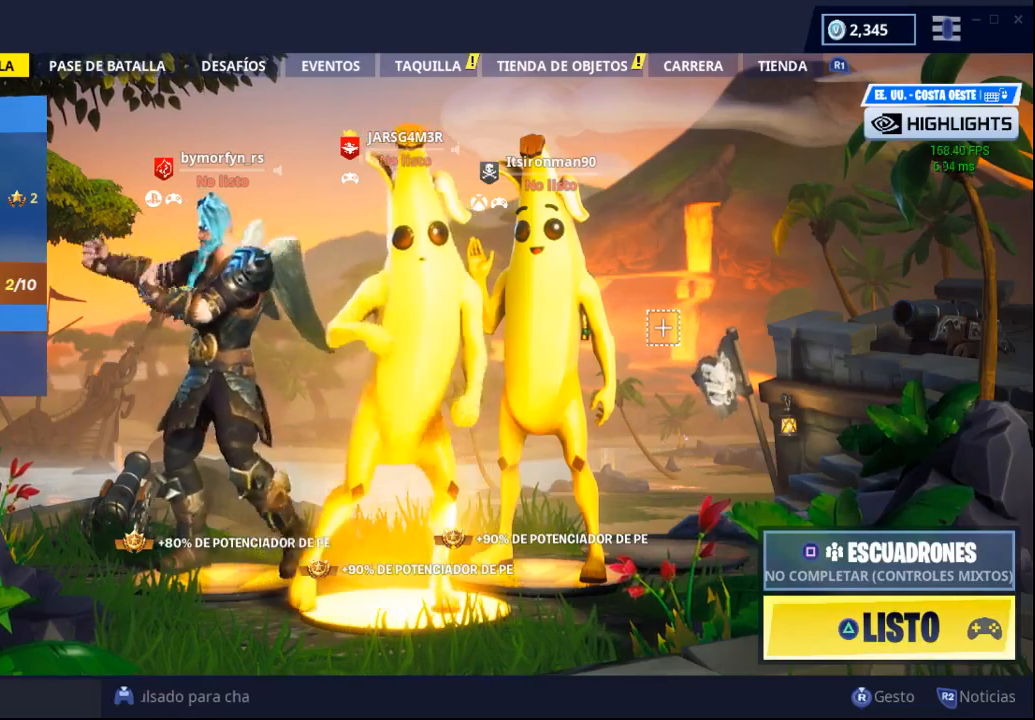
{"buttons": [], "left_stick": "center", "right_stick": "center", "events": []}
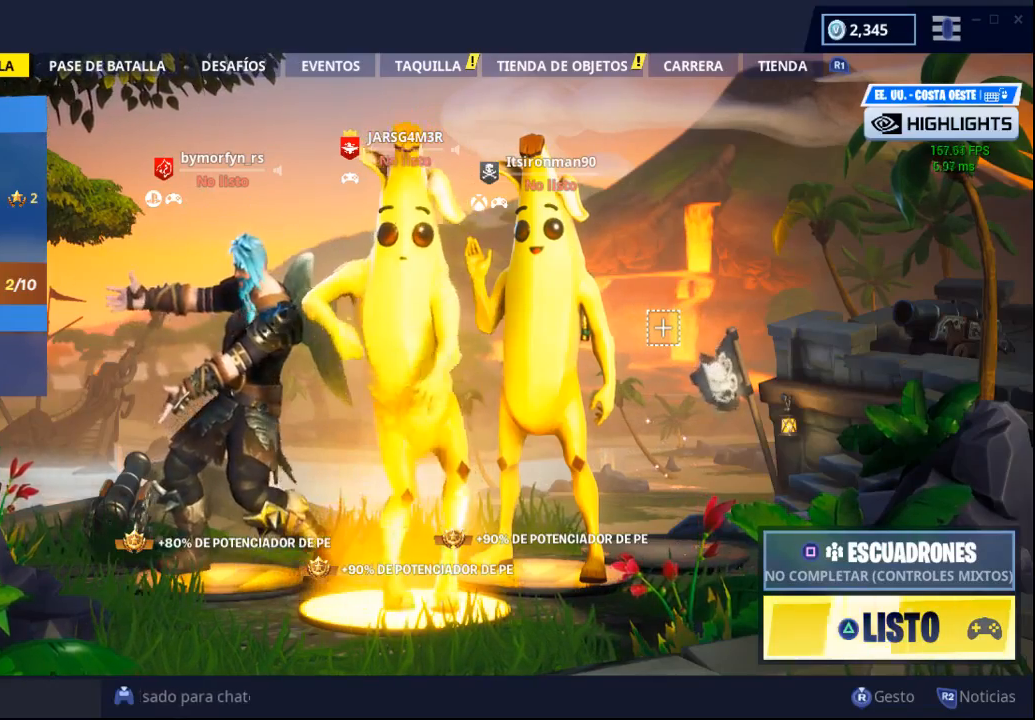
{"buttons": [], "left_stick": "center", "right_stick": "center", "events": []}
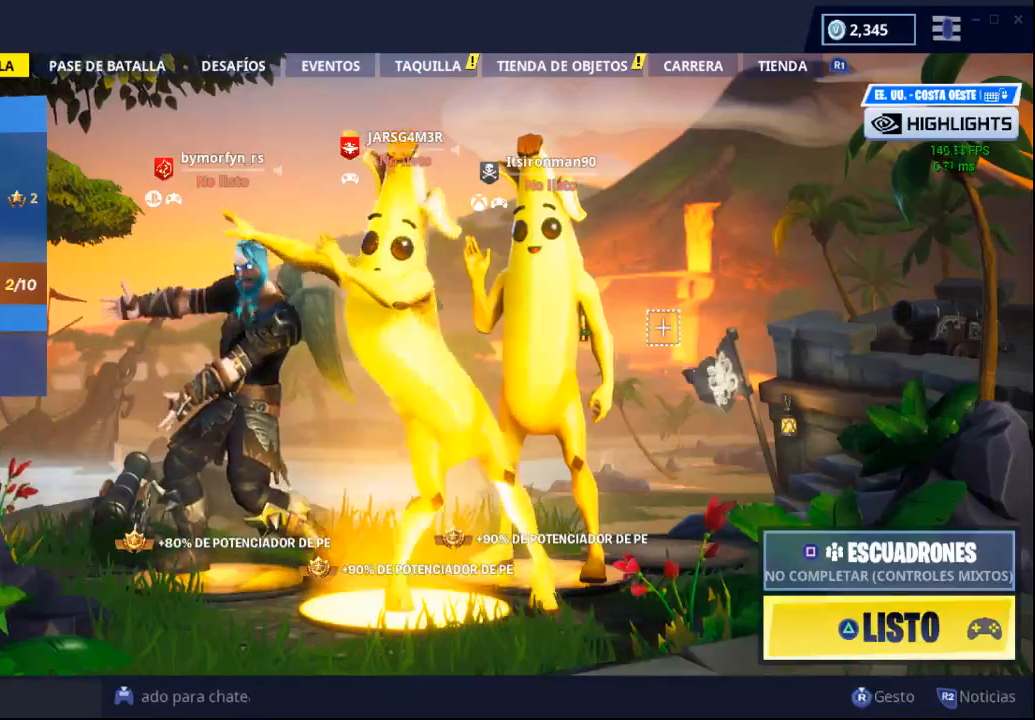
{"buttons": [], "left_stick": "center", "right_stick": "center", "events": []}
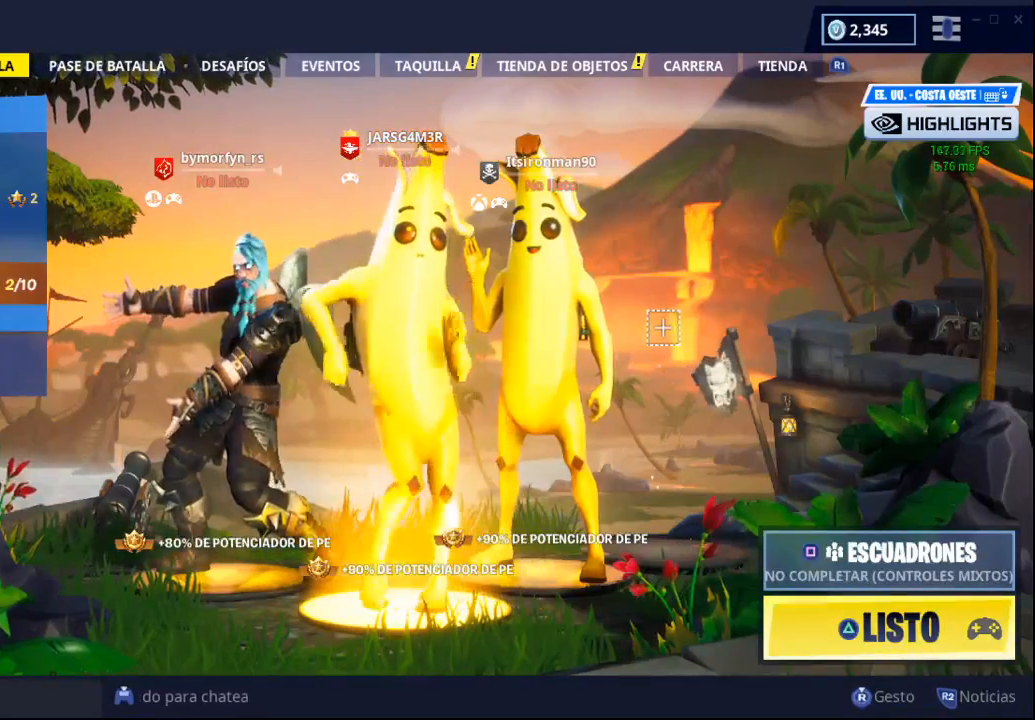
{"buttons": [], "left_stick": "center", "right_stick": "center", "events": []}
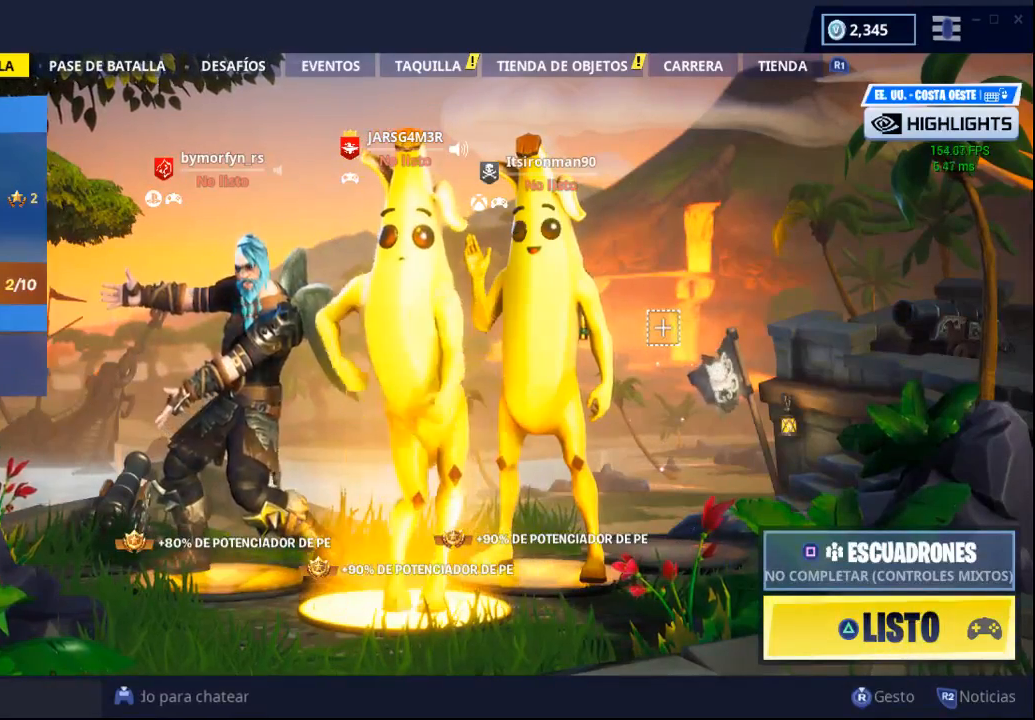
{"buttons": [], "left_stick": "center", "right_stick": "center", "events": []}
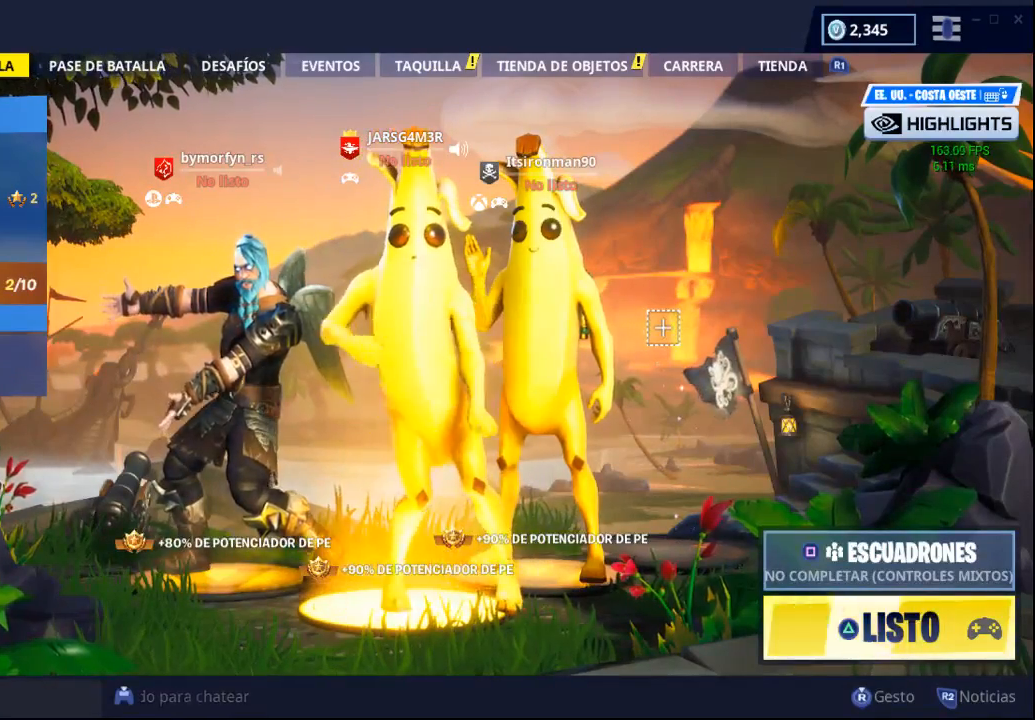
{"buttons": [], "left_stick": "center", "right_stick": "up-left", "events": [[433, "R3", "down"], [433, "right_stick", "up-left"], [500, "R3", "up"]]}
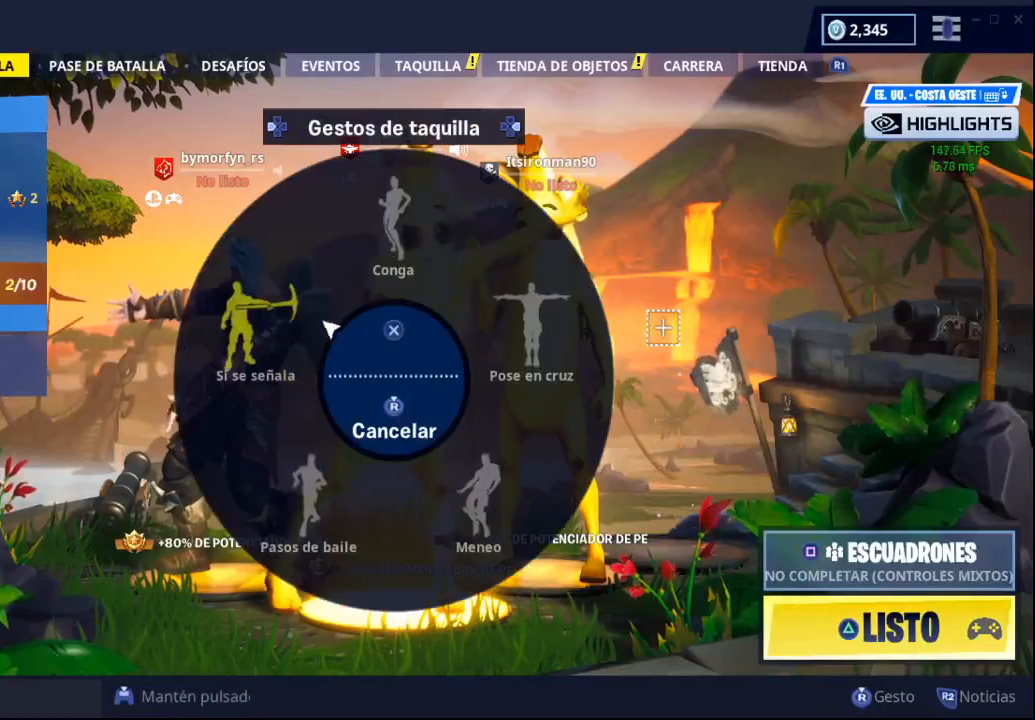
{"buttons": [], "left_stick": "center", "right_stick": "center", "events": [[117, "right_stick", "center"], [300, "CROSS", "down"], [417, "CROSS", "up"]]}
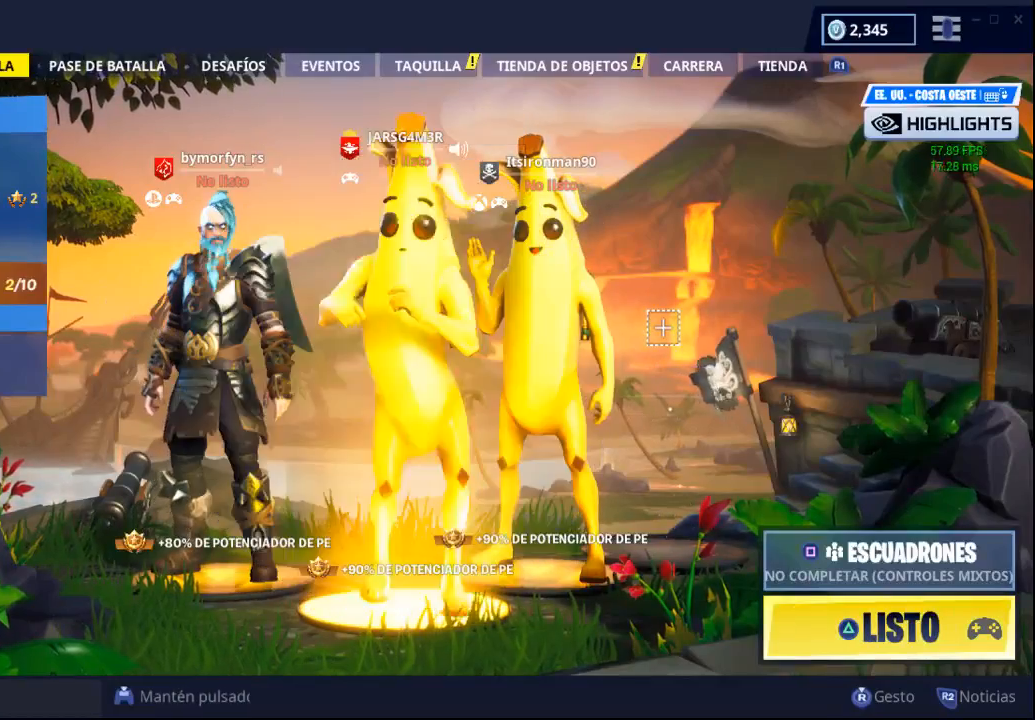
{"buttons": [], "left_stick": "center", "right_stick": "center", "events": []}
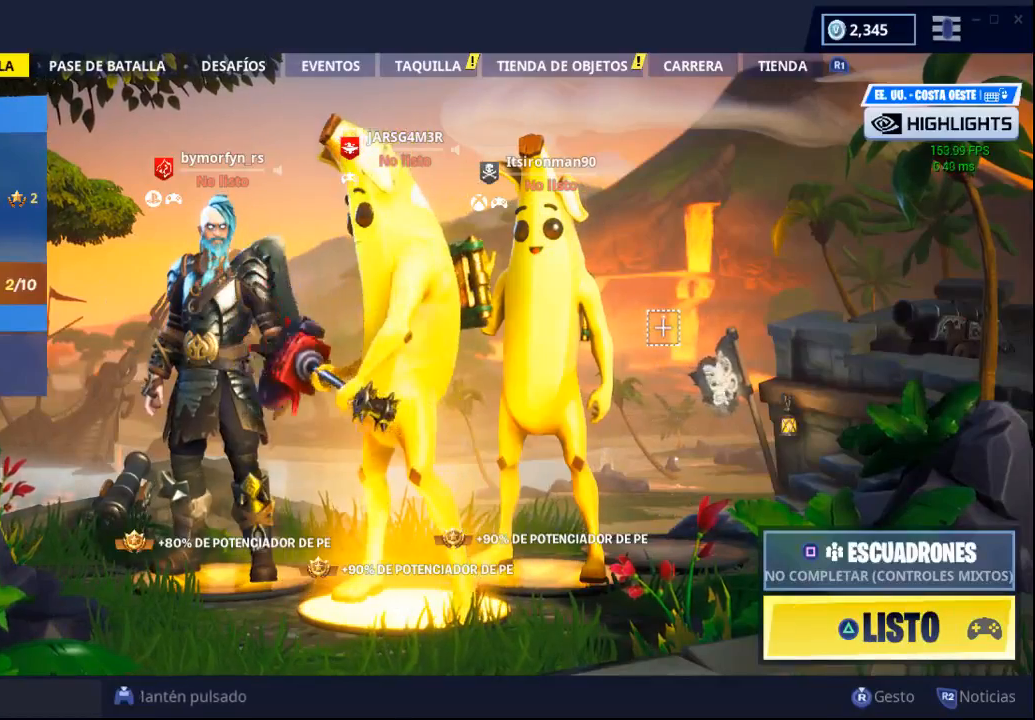
{"buttons": [], "left_stick": "center", "right_stick": "center", "events": []}
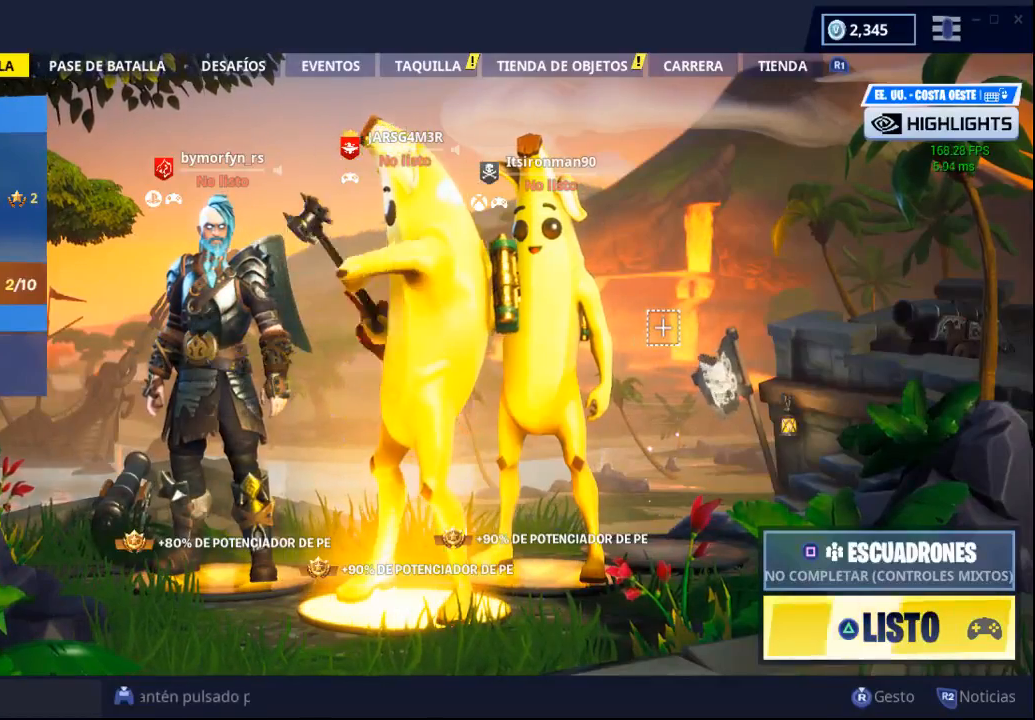
{"buttons": [], "left_stick": "center", "right_stick": "center", "events": []}
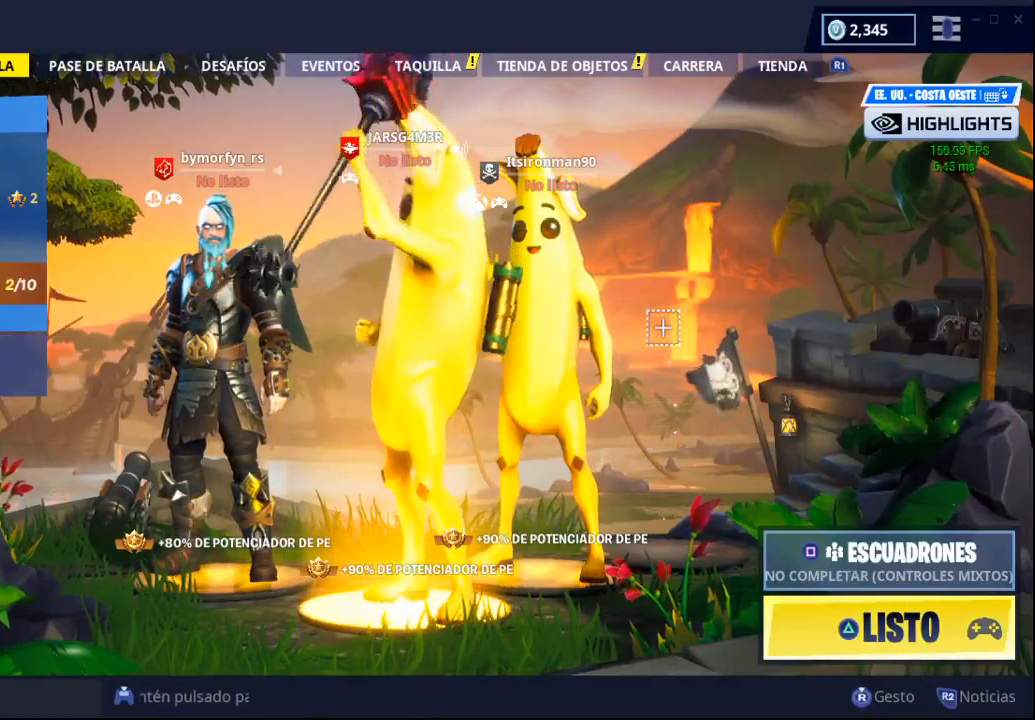
{"buttons": [], "left_stick": "center", "right_stick": "center", "events": [[350, "DPAD_RIGHT", "down"], [467, "DPAD_RIGHT", "up"]]}
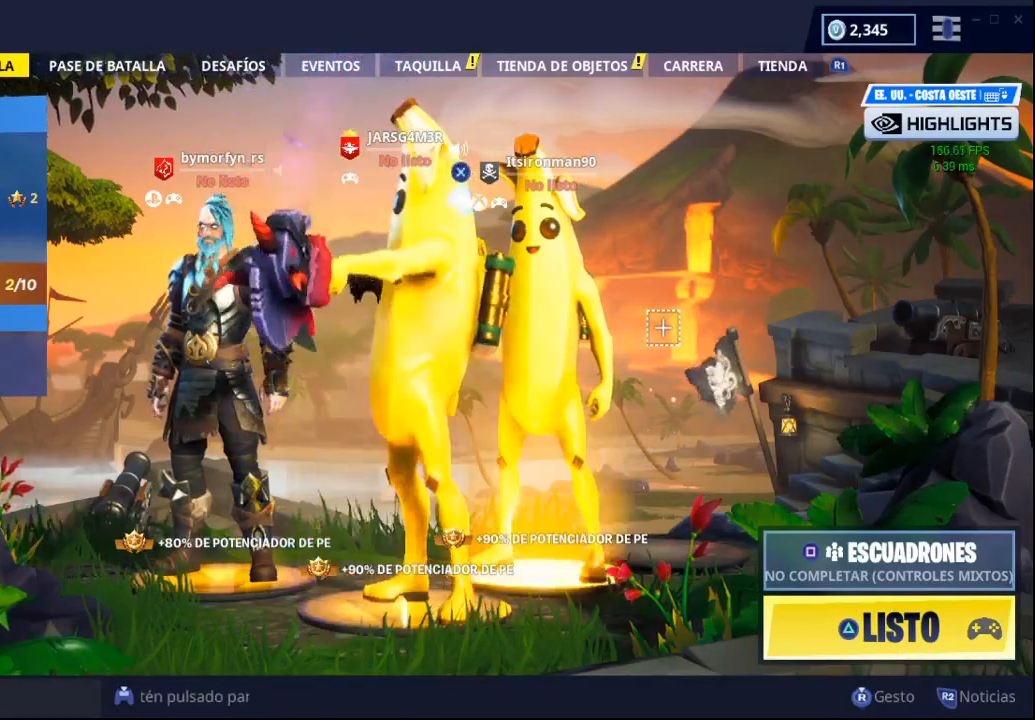
{"buttons": [], "left_stick": "center", "right_stick": "center", "events": [[83, "DPAD_RIGHT", "down"], [167, "DPAD_RIGHT", "up"], [283, "DPAD_RIGHT", "down"], [333, "DPAD_RIGHT", "up"]]}
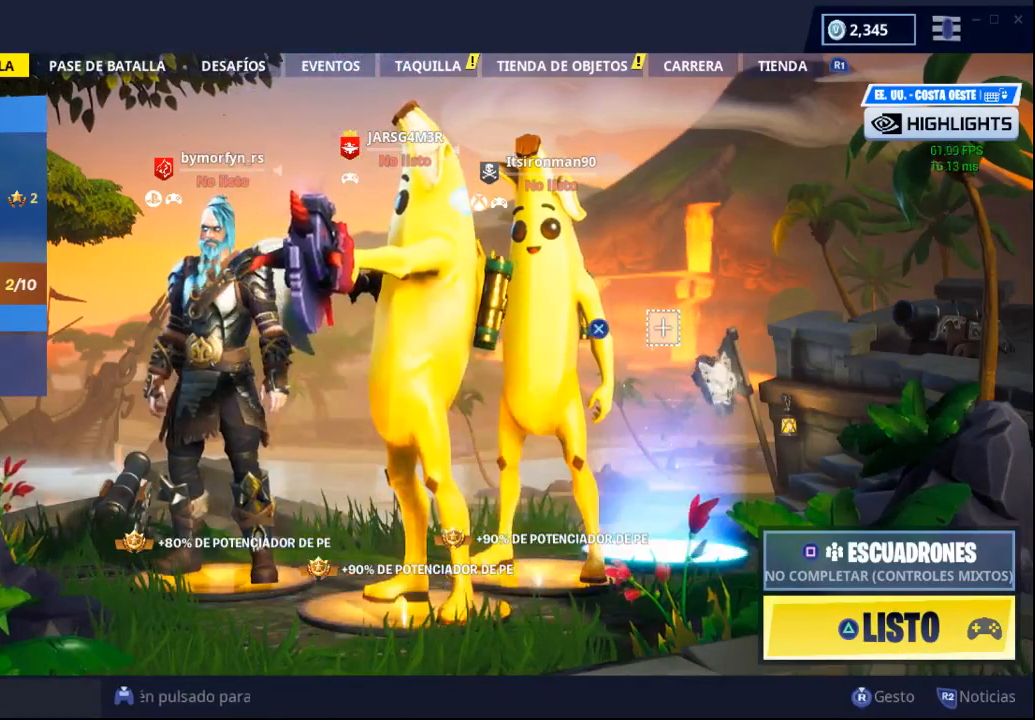
{"buttons": [], "left_stick": "center", "right_stick": "center", "events": [[150, "CROSS", "down"], [283, "CROSS", "up"]]}
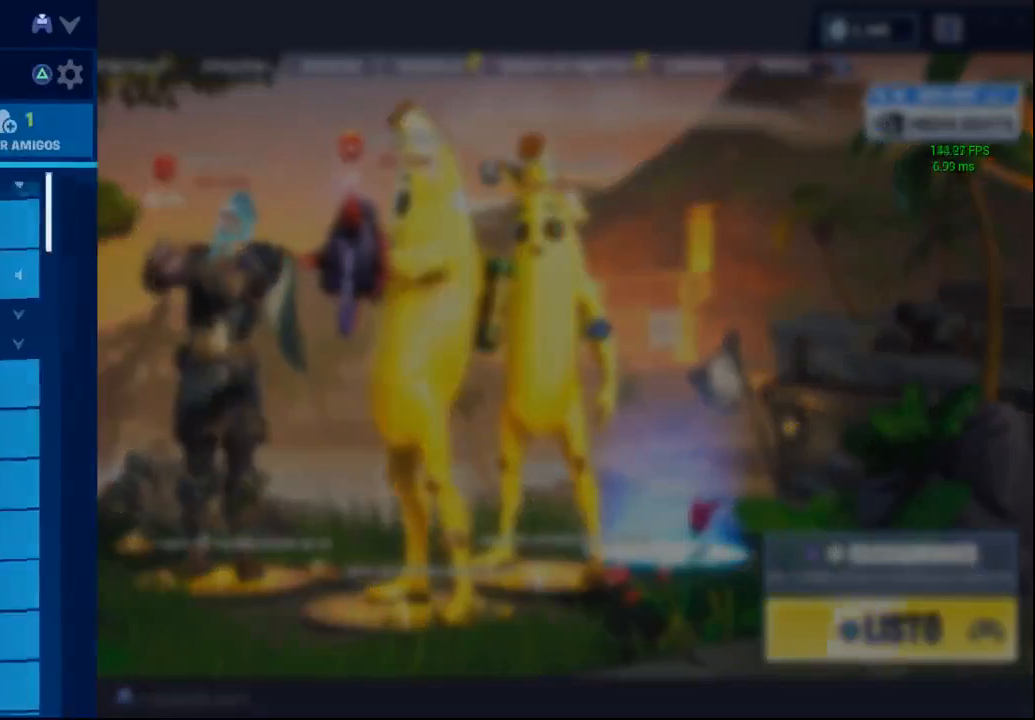
{"buttons": ["DPAD_DOWN"], "left_stick": "center", "right_stick": "center", "events": [[450, "DPAD_DOWN", "down"]]}
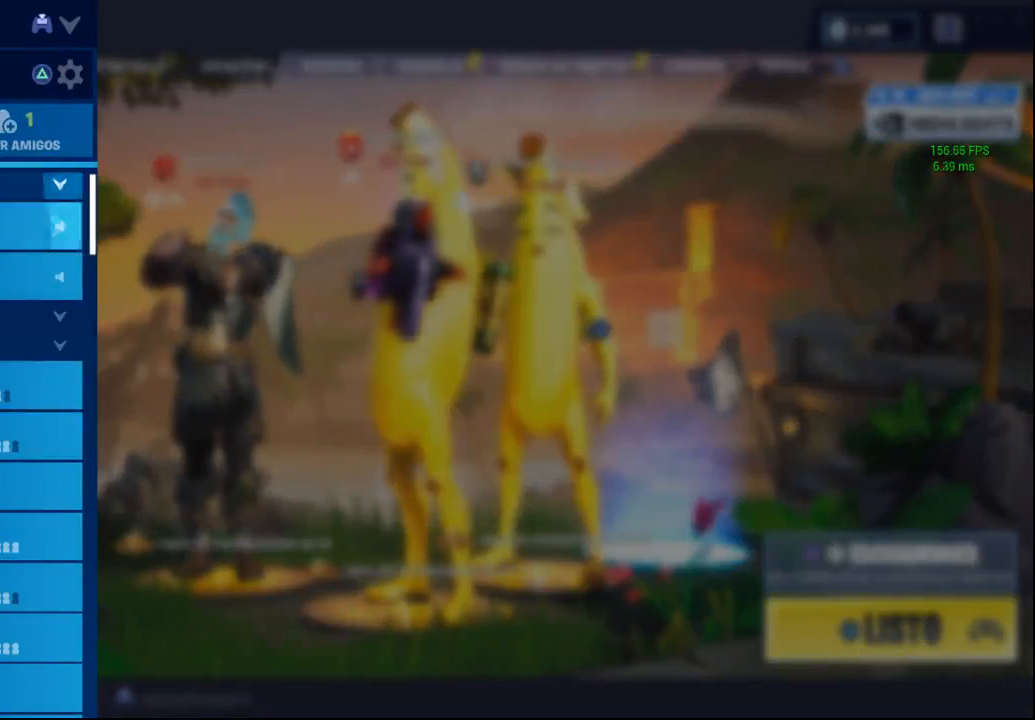
{"buttons": ["DPAD_DOWN"], "left_stick": "center", "right_stick": "center", "events": []}
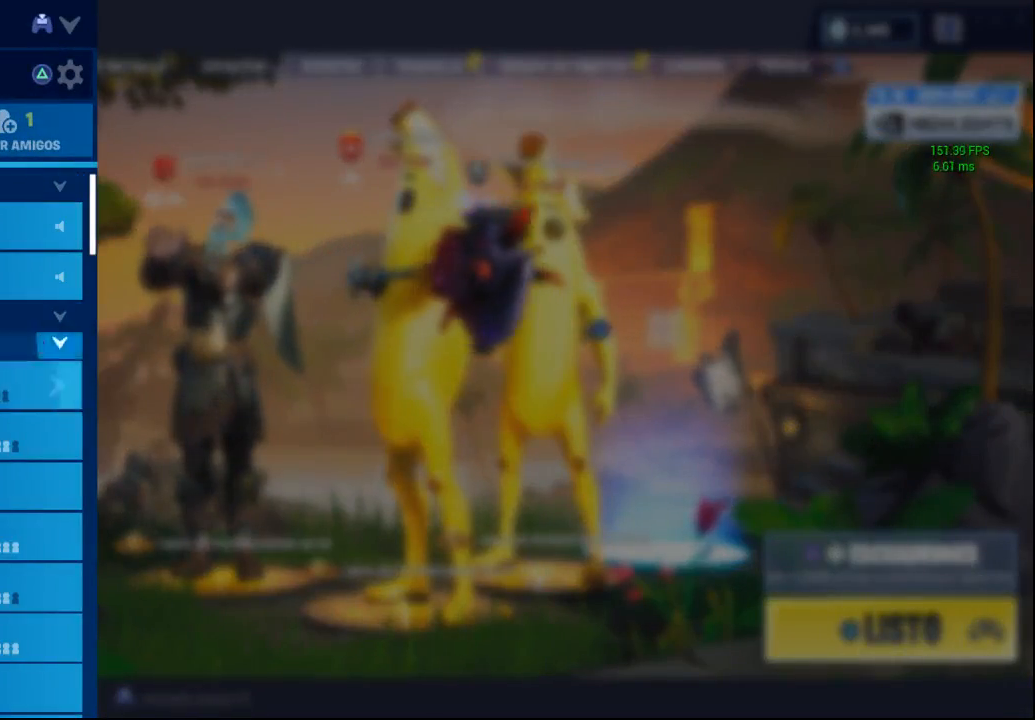
{"buttons": [], "left_stick": "center", "right_stick": "center", "events": [[350, "DPAD_DOWN", "up"]]}
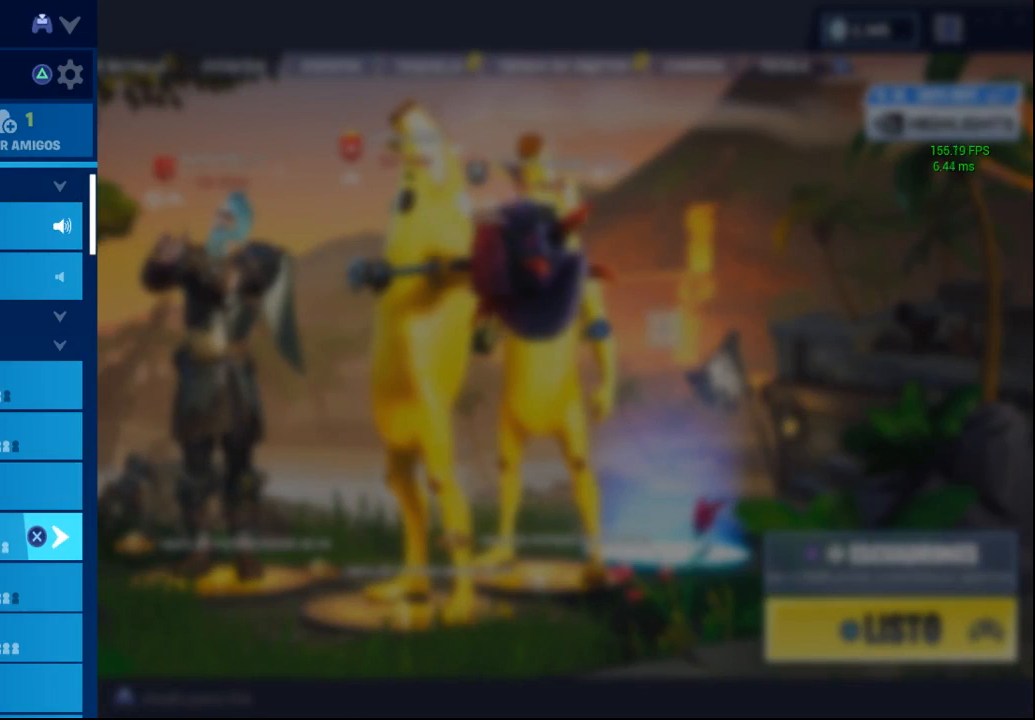
{"buttons": ["DPAD_DOWN"], "left_stick": "center", "right_stick": "center", "events": [[67, "DPAD_DOWN", "down"], [267, "DPAD_DOWN", "up"], [383, "DPAD_DOWN", "down"]]}
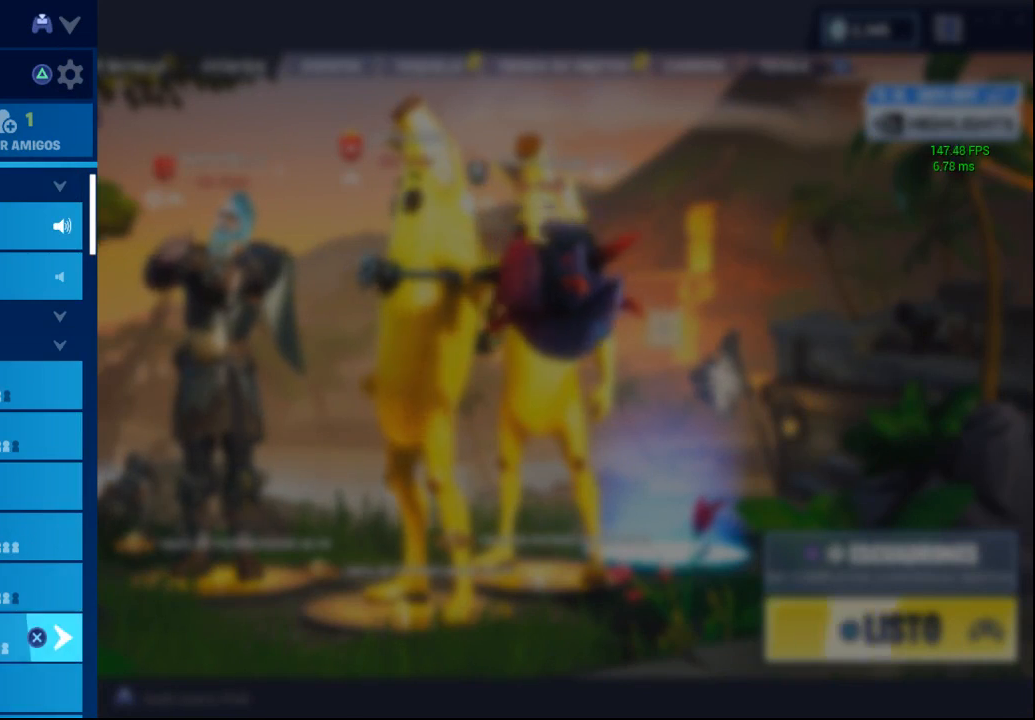
{"buttons": ["DPAD_DOWN"], "left_stick": "center", "right_stick": "center", "events": [[33, "DPAD_DOWN", "up"], [100, "DPAD_DOWN", "down"], [267, "DPAD_DOWN", "up"], [367, "DPAD_DOWN", "down"]]}
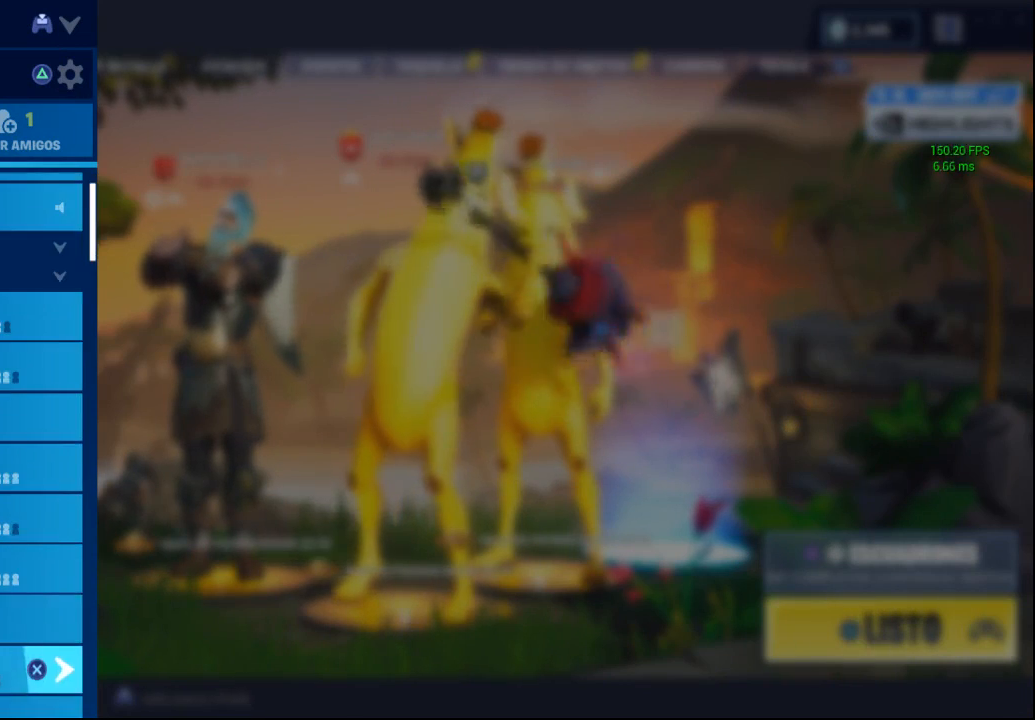
{"buttons": ["DPAD_DOWN"], "left_stick": "center", "right_stick": "center", "events": [[333, "DPAD_DOWN", "up"], [500, "DPAD_DOWN", "down"]]}
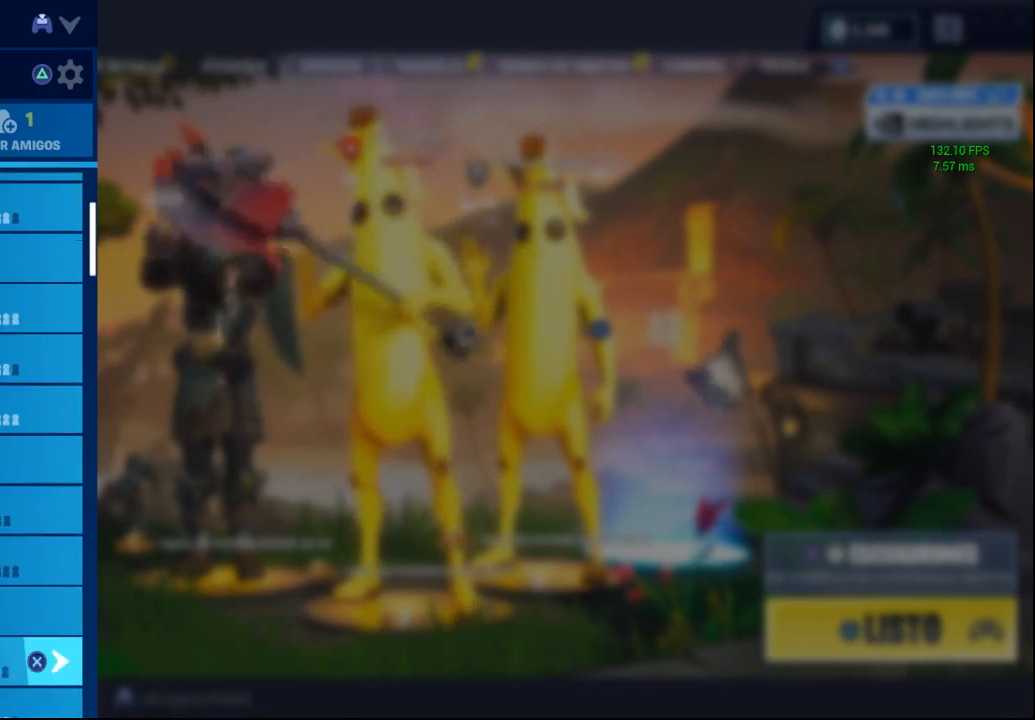
{"buttons": ["DPAD_DOWN"], "left_stick": "center", "right_stick": "center", "events": [[133, "DPAD_DOWN", "up"], [233, "DPAD_DOWN", "down"], [400, "DPAD_DOWN", "up"], [483, "DPAD_DOWN", "down"]]}
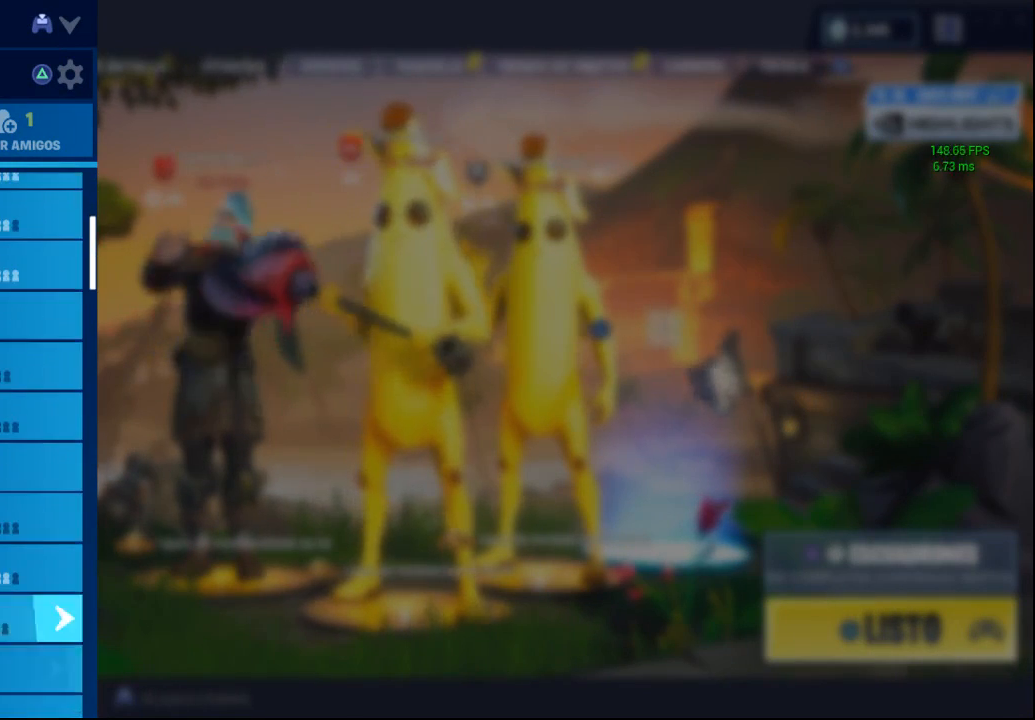
{"buttons": ["DPAD_DOWN"], "left_stick": "center", "right_stick": "center", "events": [[133, "DPAD_DOWN", "up"], [217, "DPAD_DOWN", "down"], [367, "DPAD_DOWN", "up"], [450, "DPAD_DOWN", "down"]]}
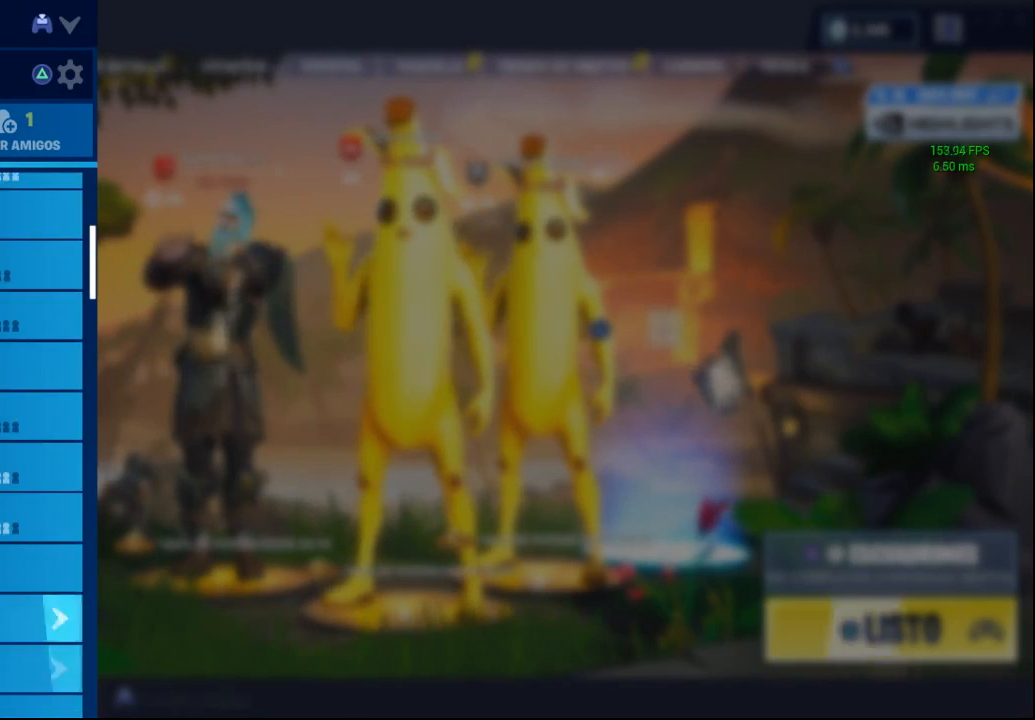
{"buttons": ["DPAD_DOWN"], "left_stick": "center", "right_stick": "center", "events": [[100, "DPAD_DOWN", "up"], [183, "DPAD_DOWN", "down"], [333, "DPAD_DOWN", "up"], [433, "DPAD_DOWN", "down"]]}
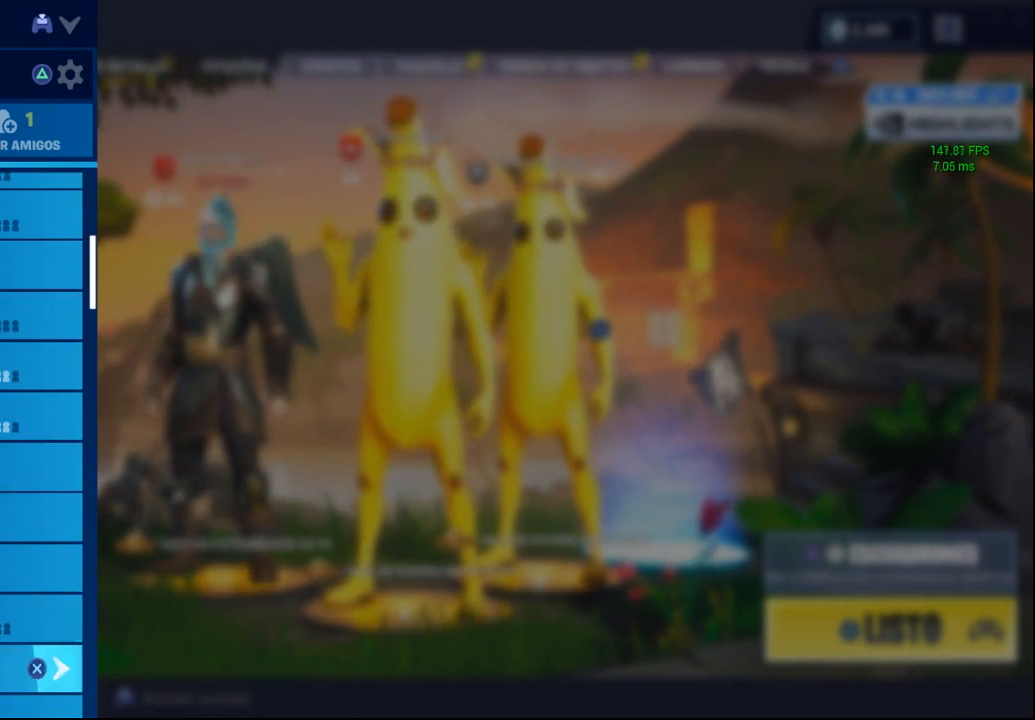
{"buttons": ["DPAD_DOWN"], "left_stick": "center", "right_stick": "center", "events": [[67, "DPAD_DOWN", "up"], [400, "DPAD_DOWN", "down"]]}
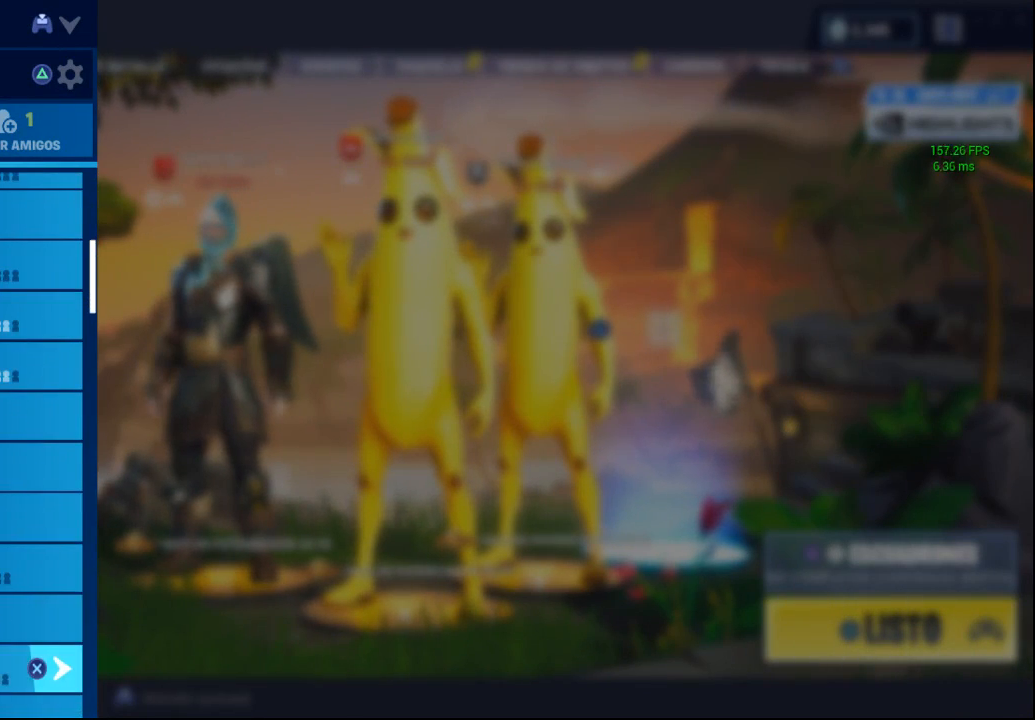
{"buttons": ["DPAD_DOWN"], "left_stick": "center", "right_stick": "center", "events": [[50, "DPAD_DOWN", "up"], [150, "DPAD_DOWN", "down"], [283, "DPAD_DOWN", "up"], [350, "DPAD_DOWN", "down"]]}
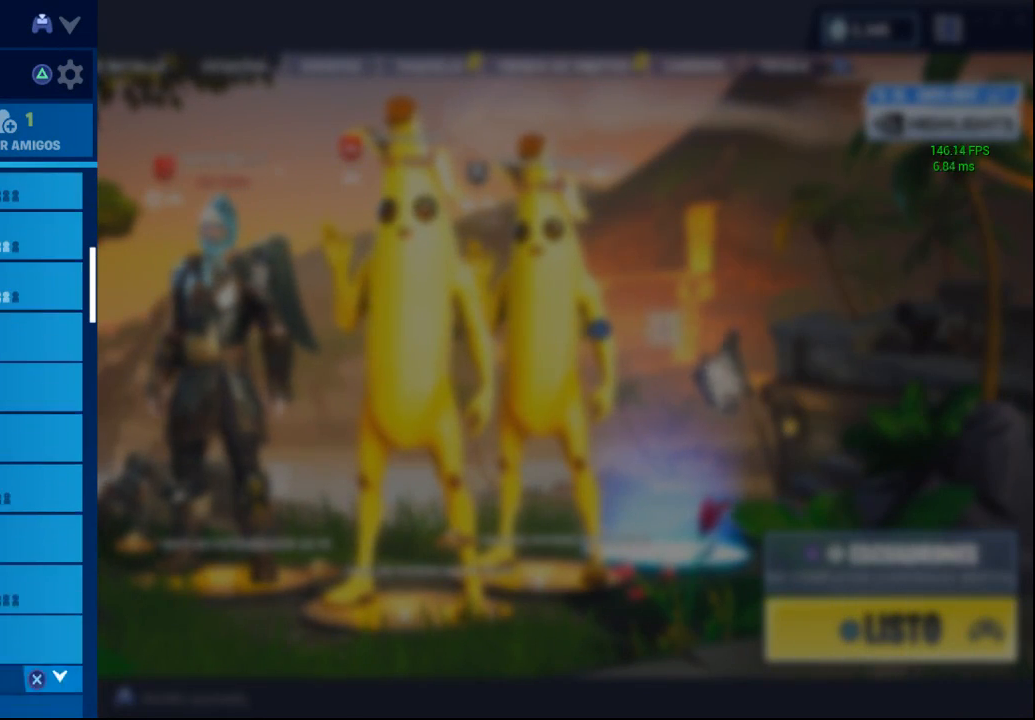
{"buttons": [], "left_stick": "center", "right_stick": "center", "events": [[17, "DPAD_DOWN", "up"], [100, "DPAD_DOWN", "down"], [217, "DPAD_DOWN", "up"], [383, "DPAD_UP", "down"], [500, "DPAD_UP", "up"]]}
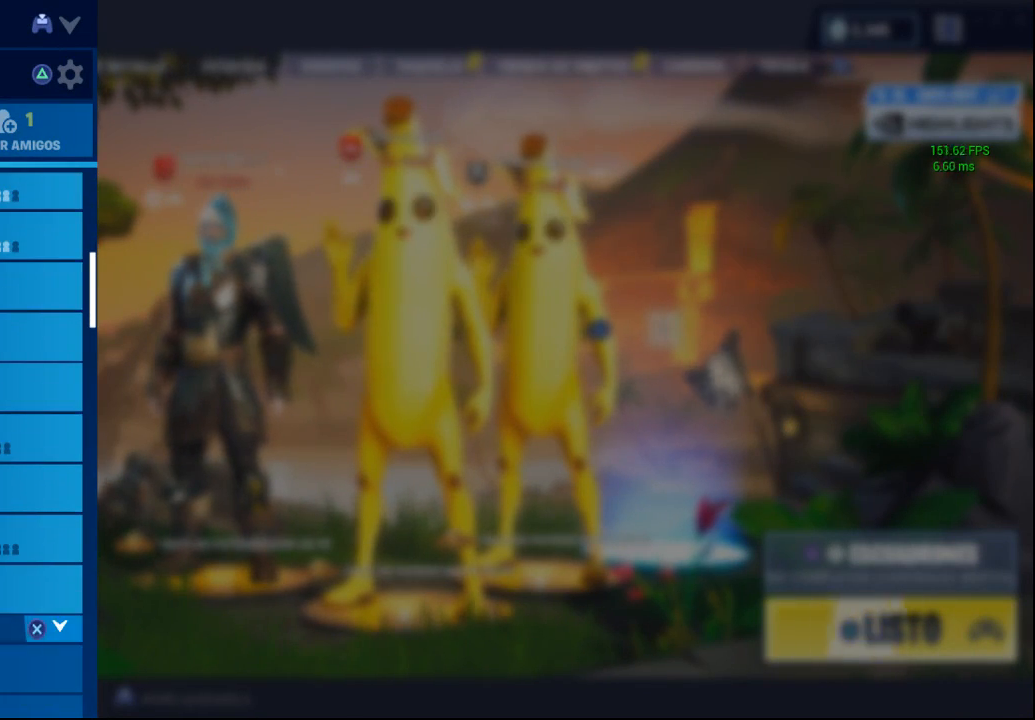
{"buttons": [], "left_stick": "center", "right_stick": "center", "events": [[67, "CIRCLE", "down"], [150, "CIRCLE", "up"]]}
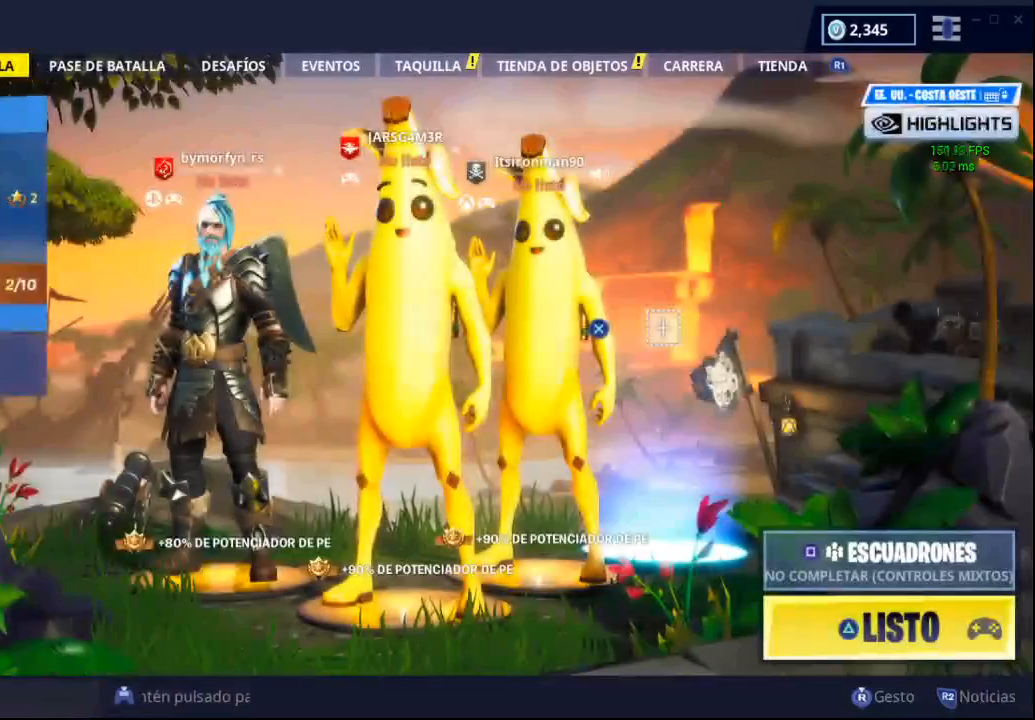
{"buttons": [], "left_stick": "center", "right_stick": "center", "events": [[200, "TRIANGLE", "down"], [300, "TRIANGLE", "up"]]}